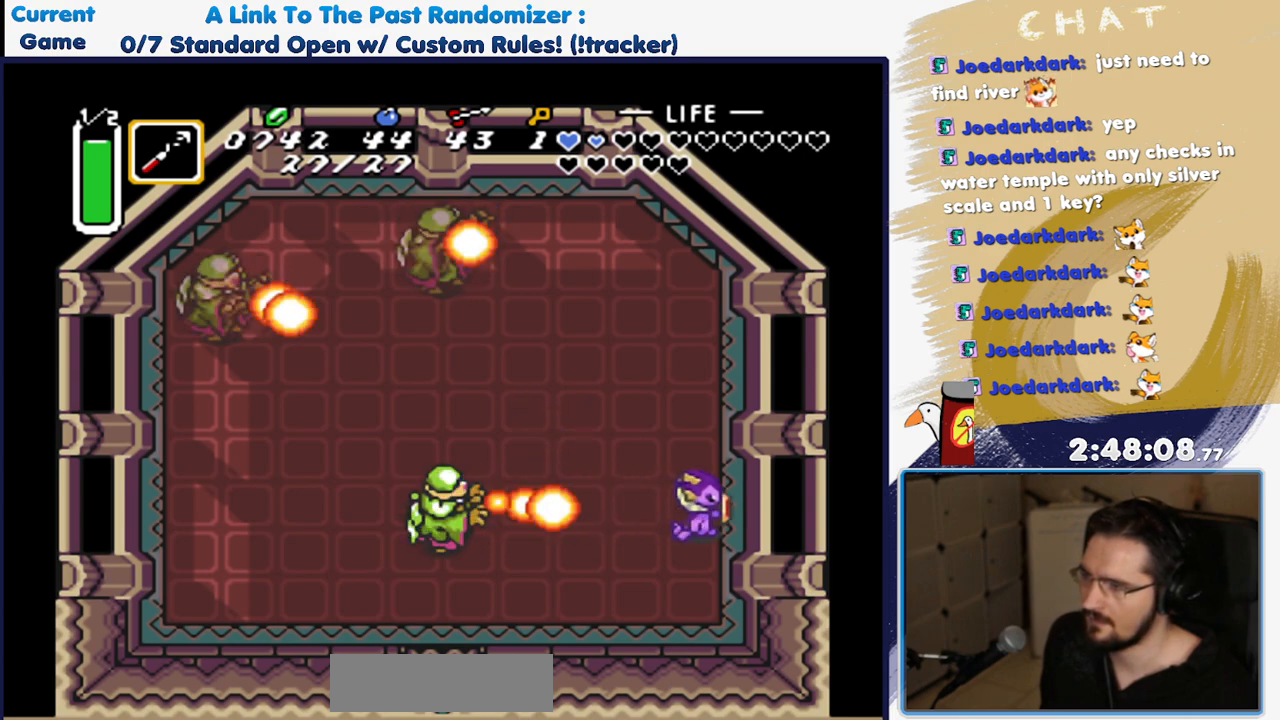
Gameplay with a controller (Nintendo layout); each line is a JSON object with the inputs held at the frame after it (dt_ms = milliseconds from this image to that frame). "events" lists button and stick changes between this image and that frame as [ms after this image, input, new state], when the widget could be followed in between. Not read: L3 R3 START.
{"dt_ms": 500, "buttons": [], "events": [[67, "DPAD_RIGHT", "up"], [117, "DPAD_LEFT", "down"], [167, "B", "down"], [217, "DPAD_LEFT", "up"], [300, "B", "up"]]}
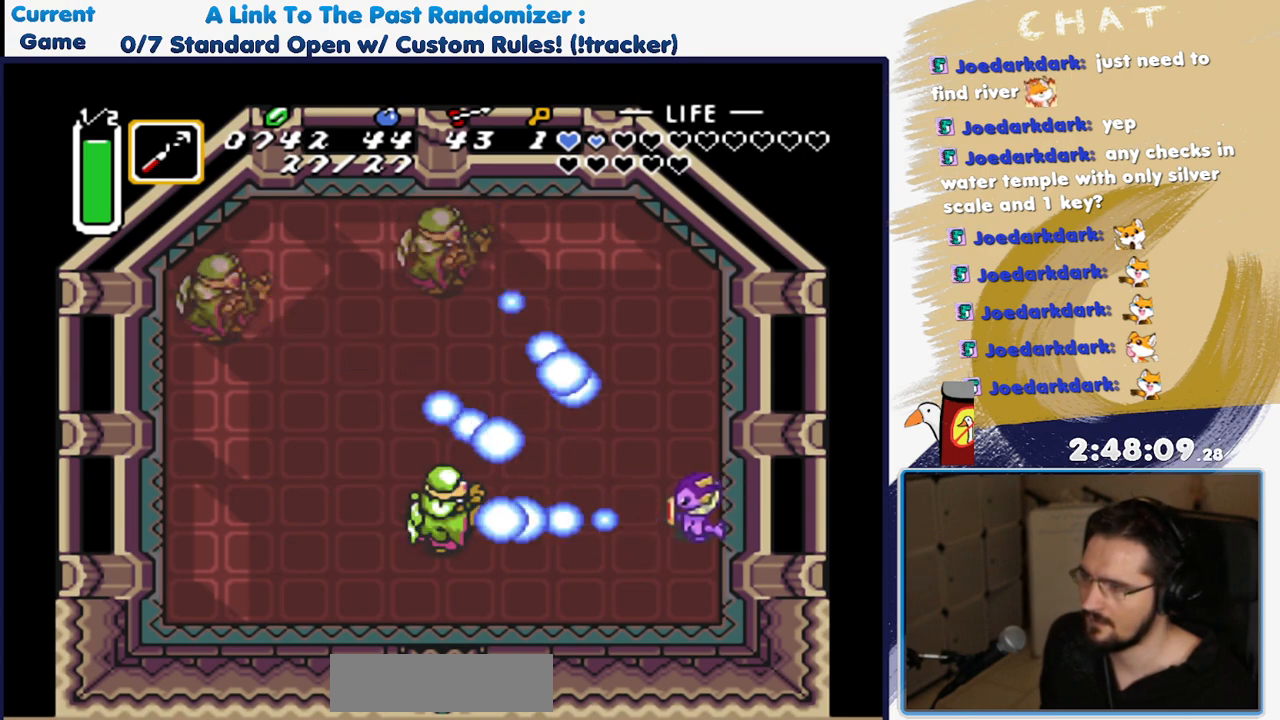
{"dt_ms": 500, "buttons": ["B"], "events": [[150, "B", "down"], [283, "B", "up"], [417, "B", "down"]]}
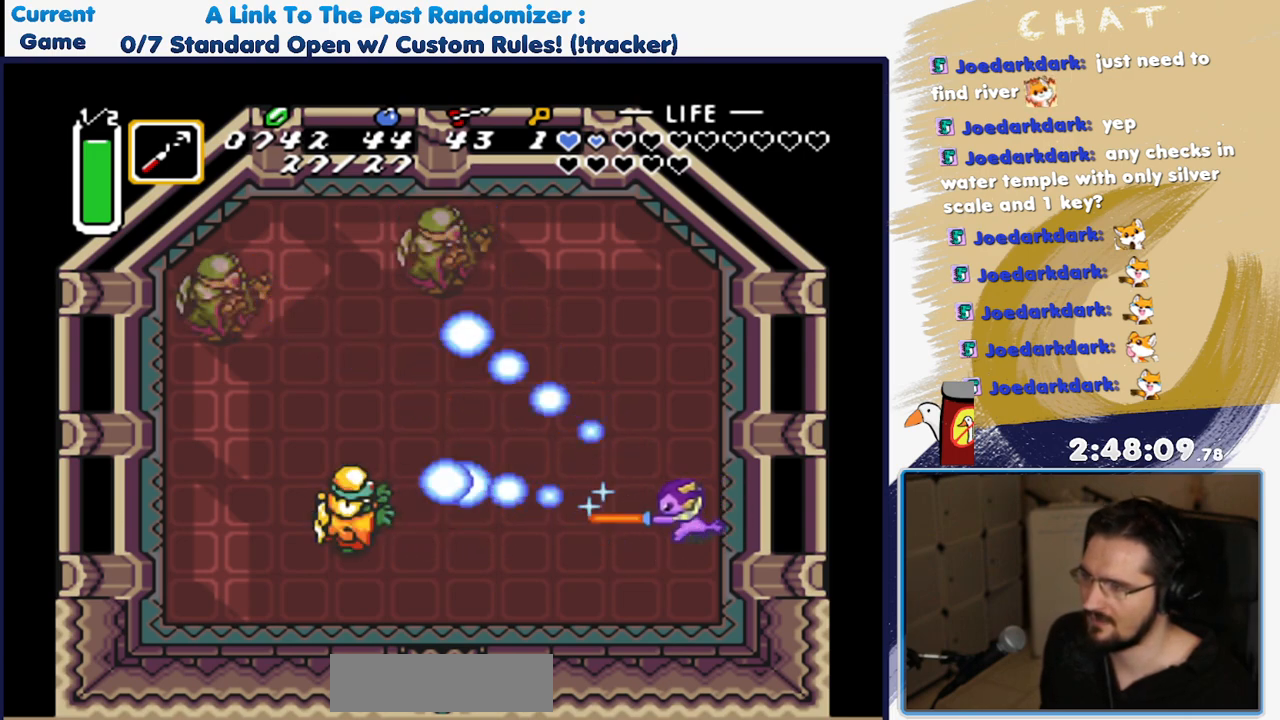
{"dt_ms": 500, "buttons": ["DPAD_LEFT"], "events": [[17, "B", "up"], [467, "DPAD_LEFT", "down"]]}
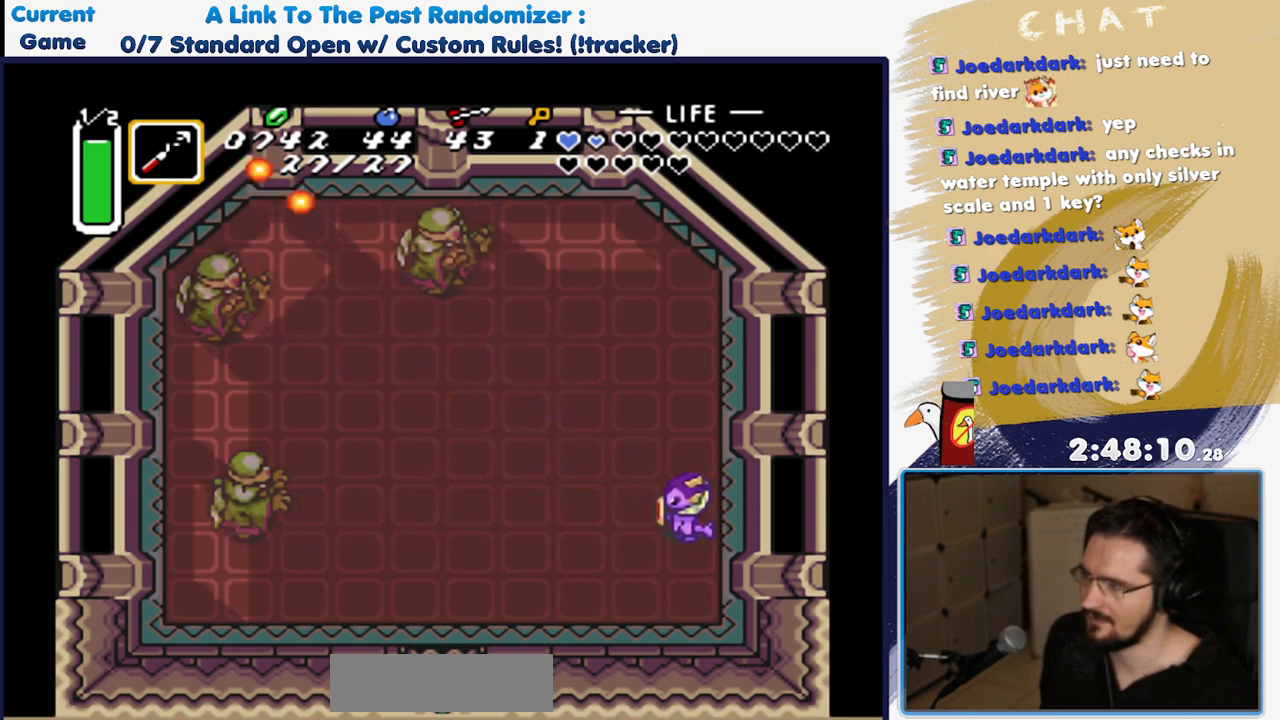
{"dt_ms": 500, "buttons": ["DPAD_LEFT"], "events": []}
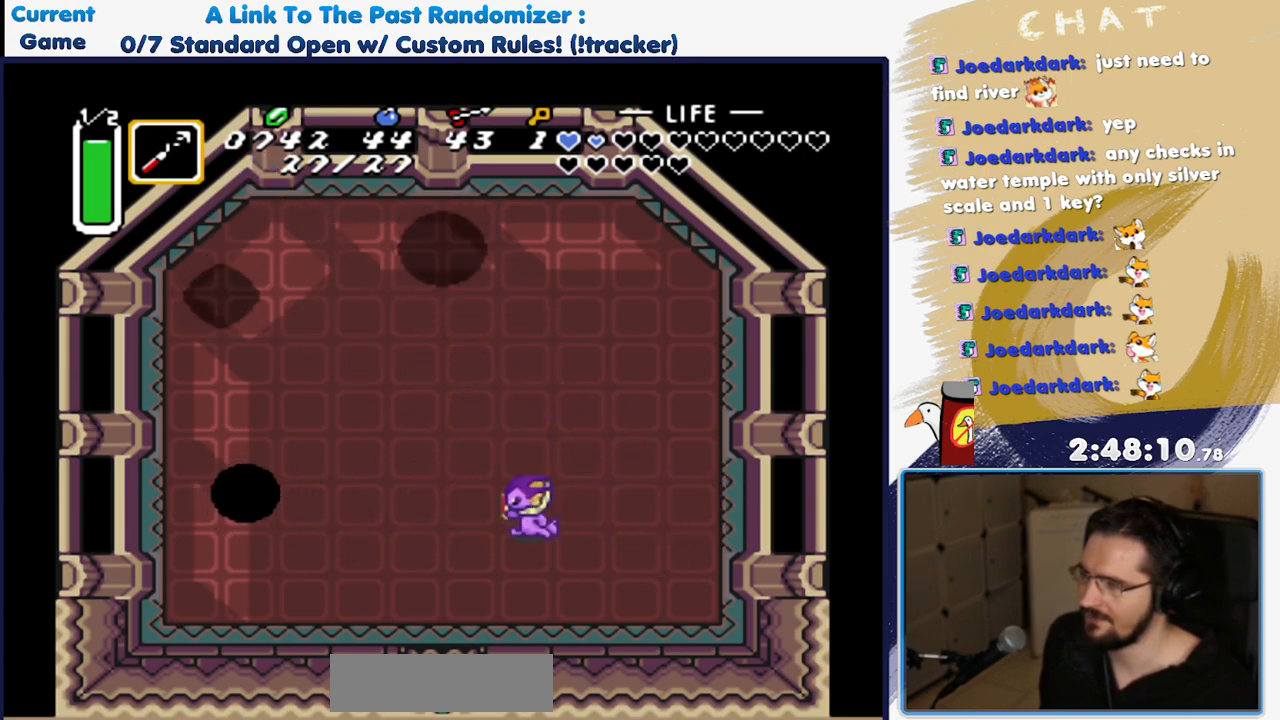
{"dt_ms": 500, "buttons": [], "events": [[17, "DPAD_UP", "down"], [350, "DPAD_UP", "up"], [383, "DPAD_LEFT", "up"]]}
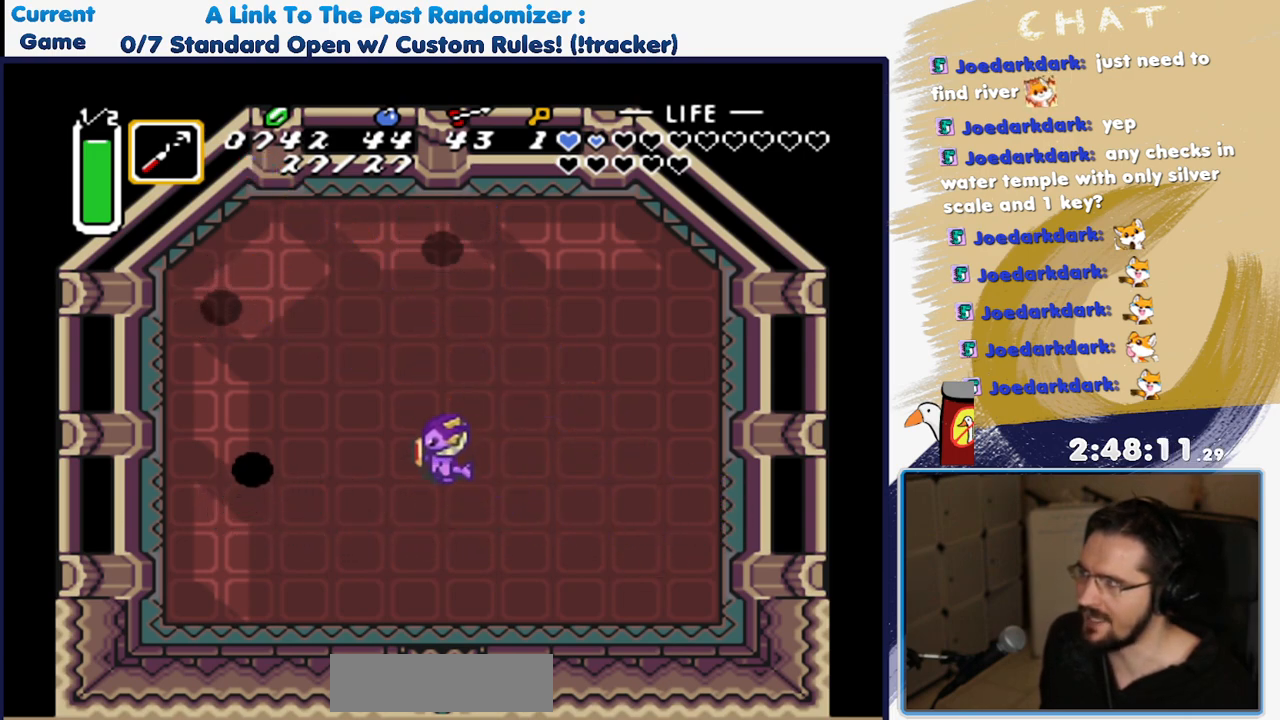
{"dt_ms": 500, "buttons": [], "events": []}
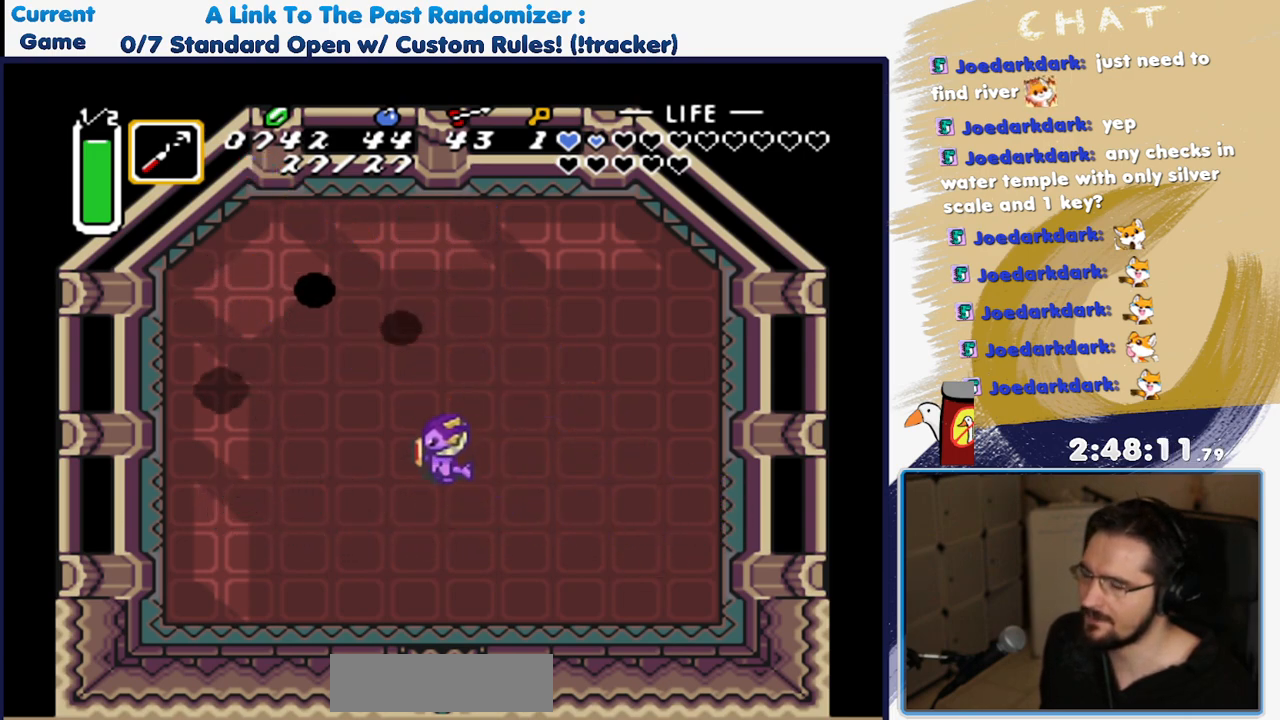
{"dt_ms": 500, "buttons": [], "events": []}
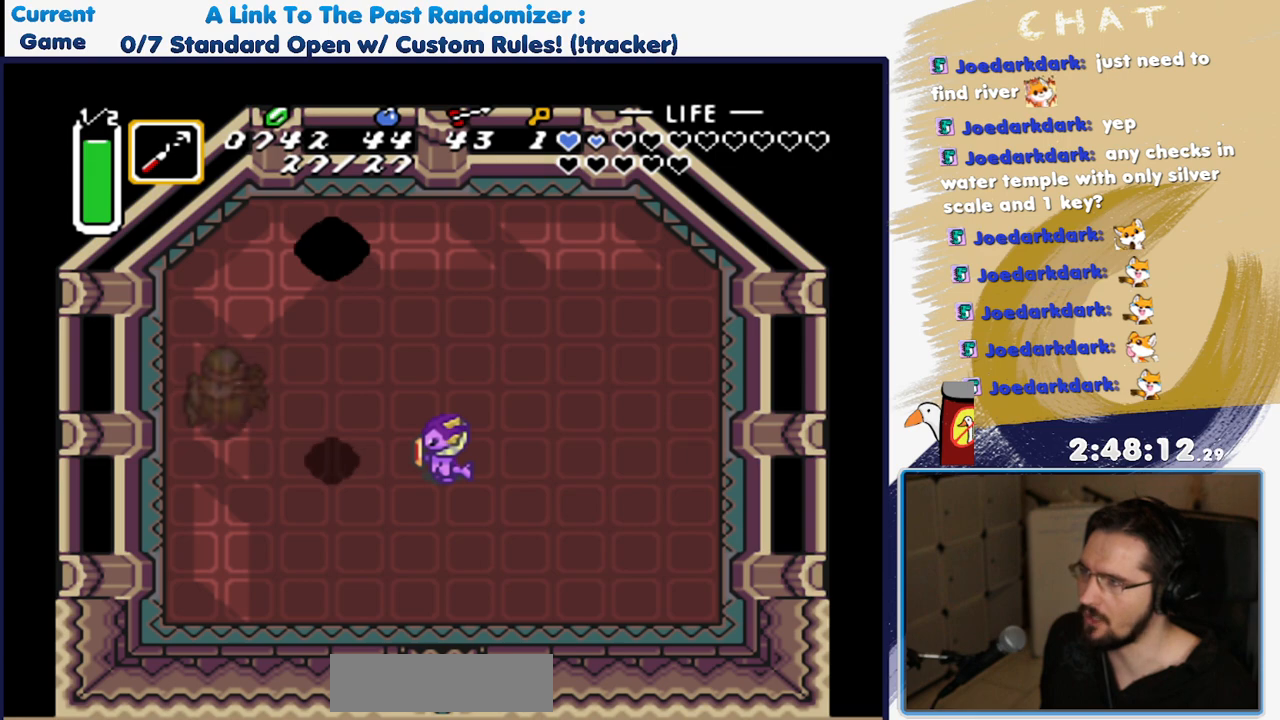
{"dt_ms": 500, "buttons": ["DPAD_UP"], "events": [[183, "DPAD_UP", "down"]]}
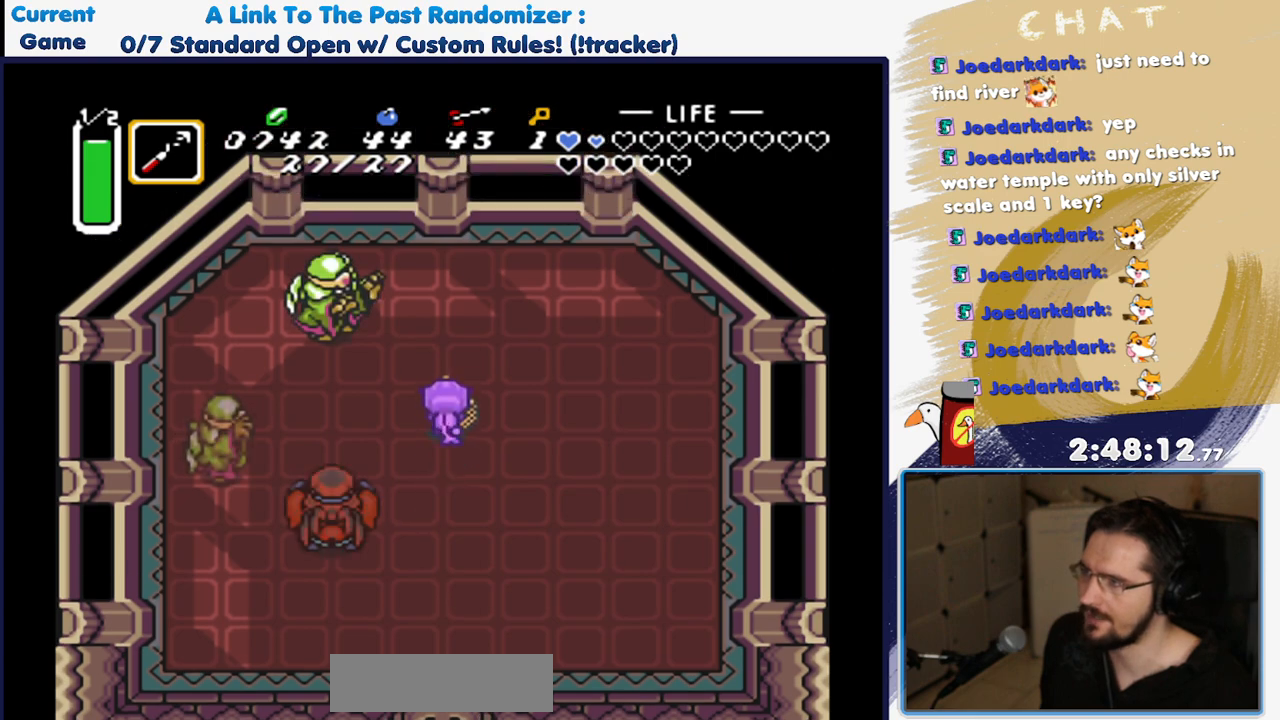
{"dt_ms": 500, "buttons": ["DPAD_UP"], "events": [[150, "DPAD_UP", "up"], [267, "DPAD_UP", "down"]]}
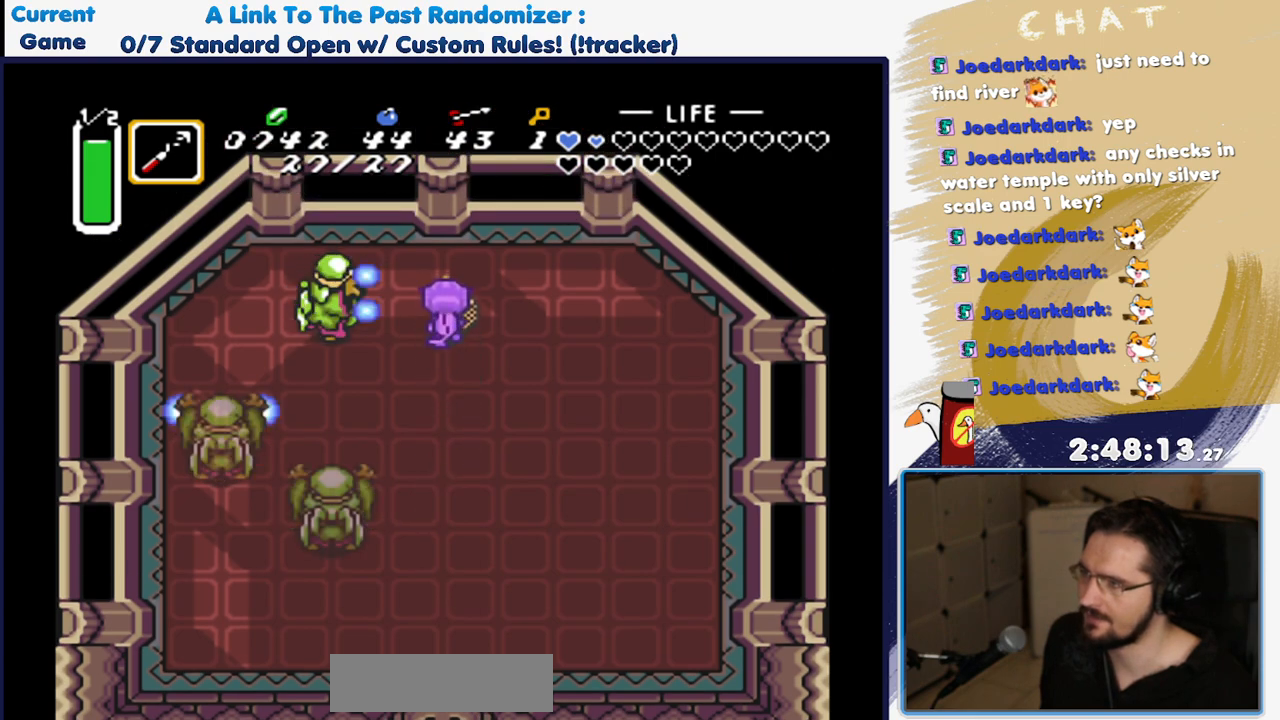
{"dt_ms": 500, "buttons": [], "events": [[17, "DPAD_UP", "up"]]}
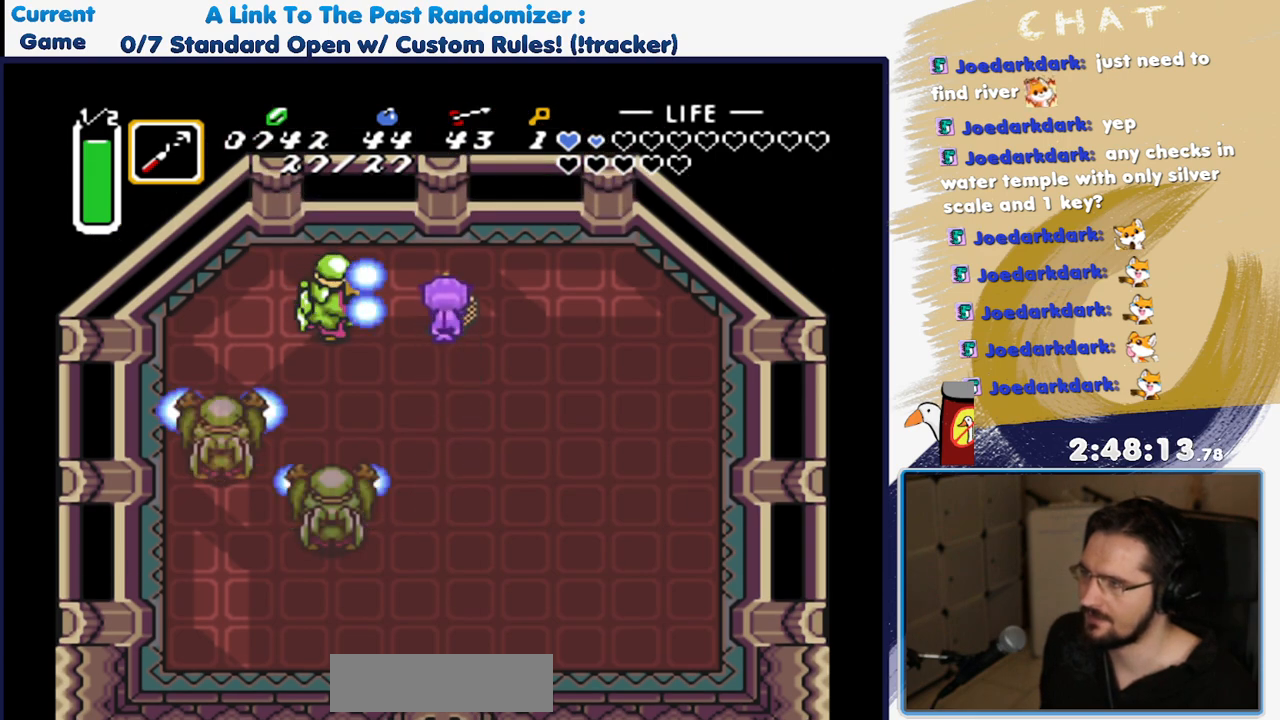
{"dt_ms": 500, "buttons": [], "events": [[100, "DPAD_UP", "down"], [150, "DPAD_UP", "up"]]}
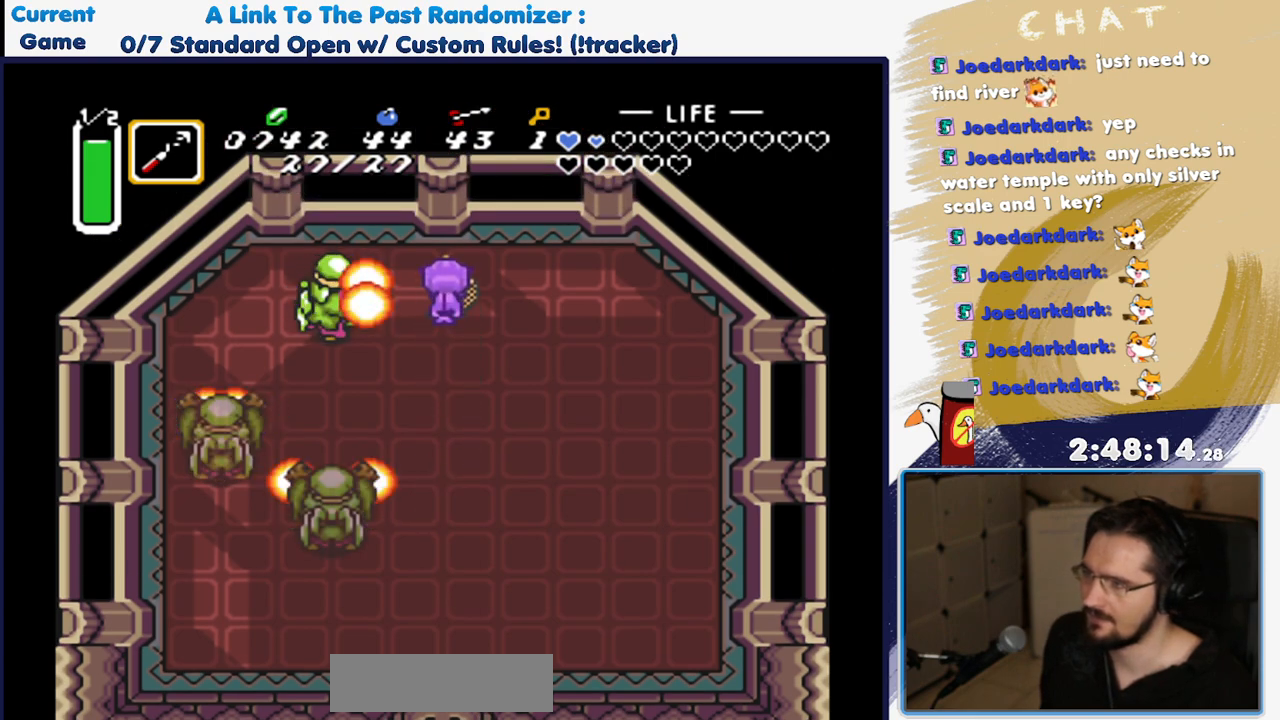
{"dt_ms": 500, "buttons": ["DPAD_RIGHT"], "events": [[167, "DPAD_RIGHT", "down"]]}
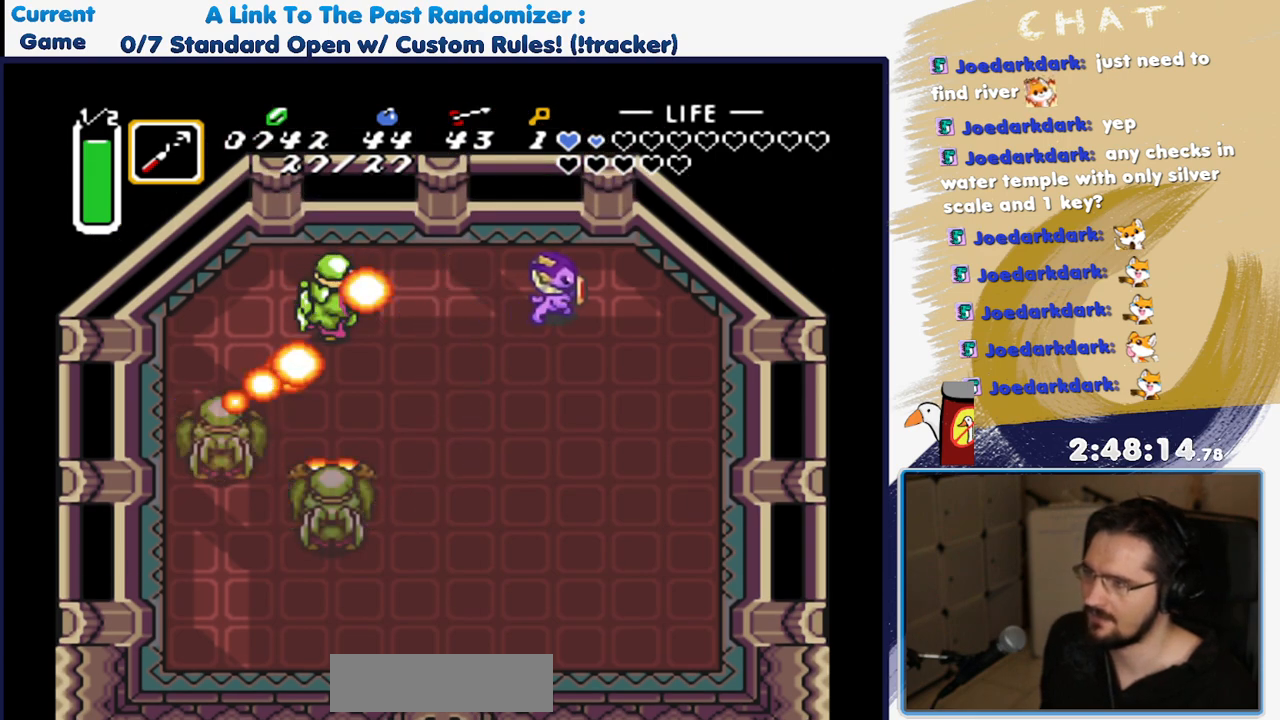
{"dt_ms": 500, "buttons": ["B", "DPAD_LEFT"], "events": [[283, "DPAD_RIGHT", "up"], [333, "DPAD_LEFT", "down"], [433, "B", "down"]]}
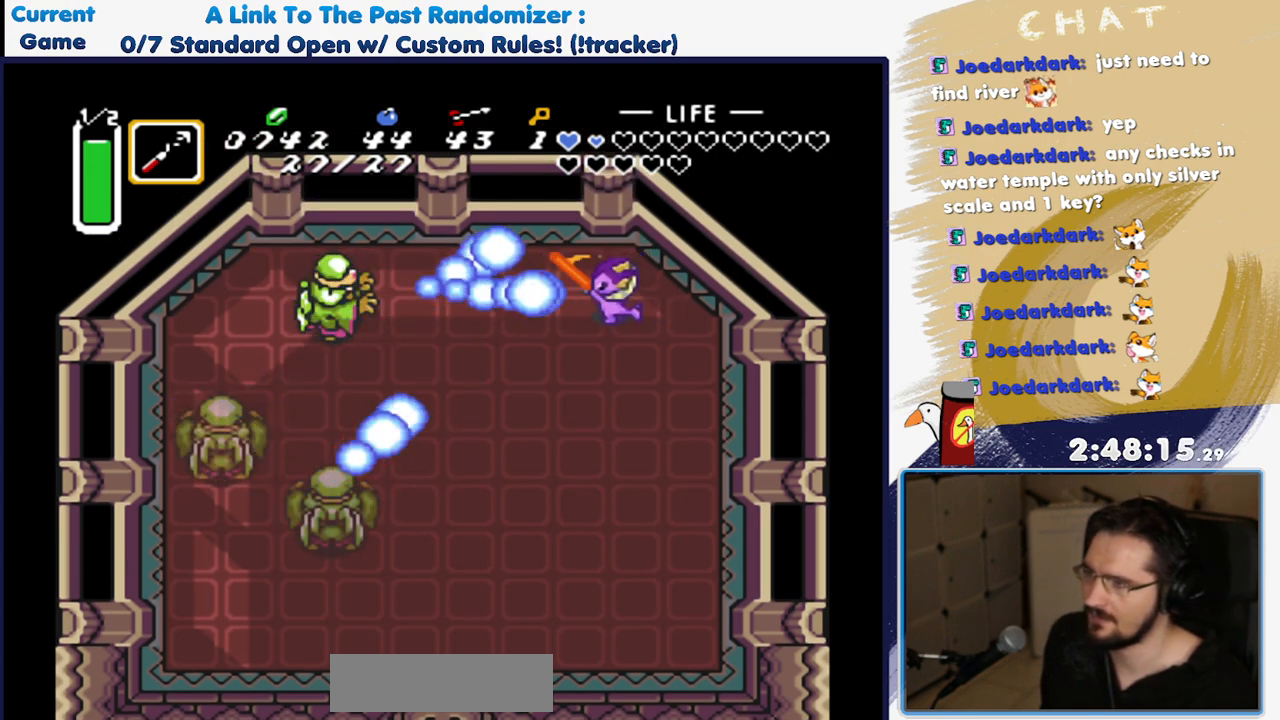
{"dt_ms": 500, "buttons": ["B"], "events": [[67, "DPAD_LEFT", "up"], [83, "B", "up"], [400, "B", "down"]]}
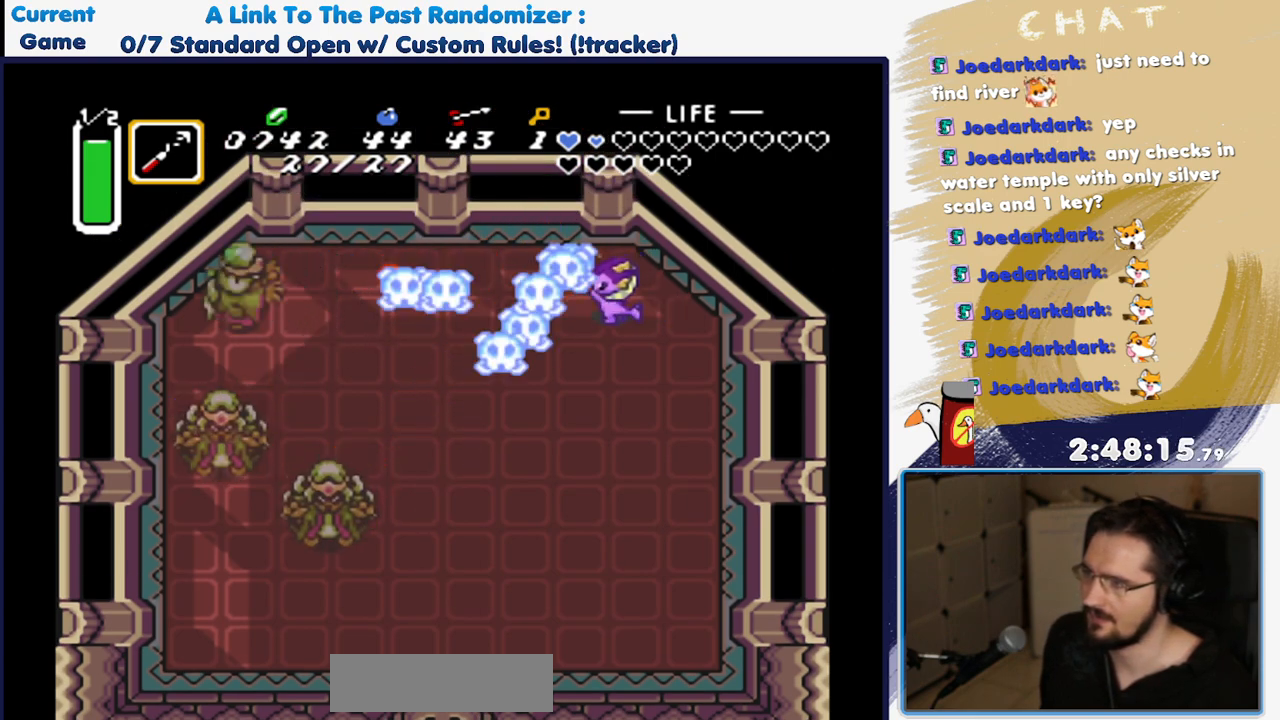
{"dt_ms": 500, "buttons": [], "events": [[17, "B", "up"], [117, "B", "down"], [200, "B", "up"]]}
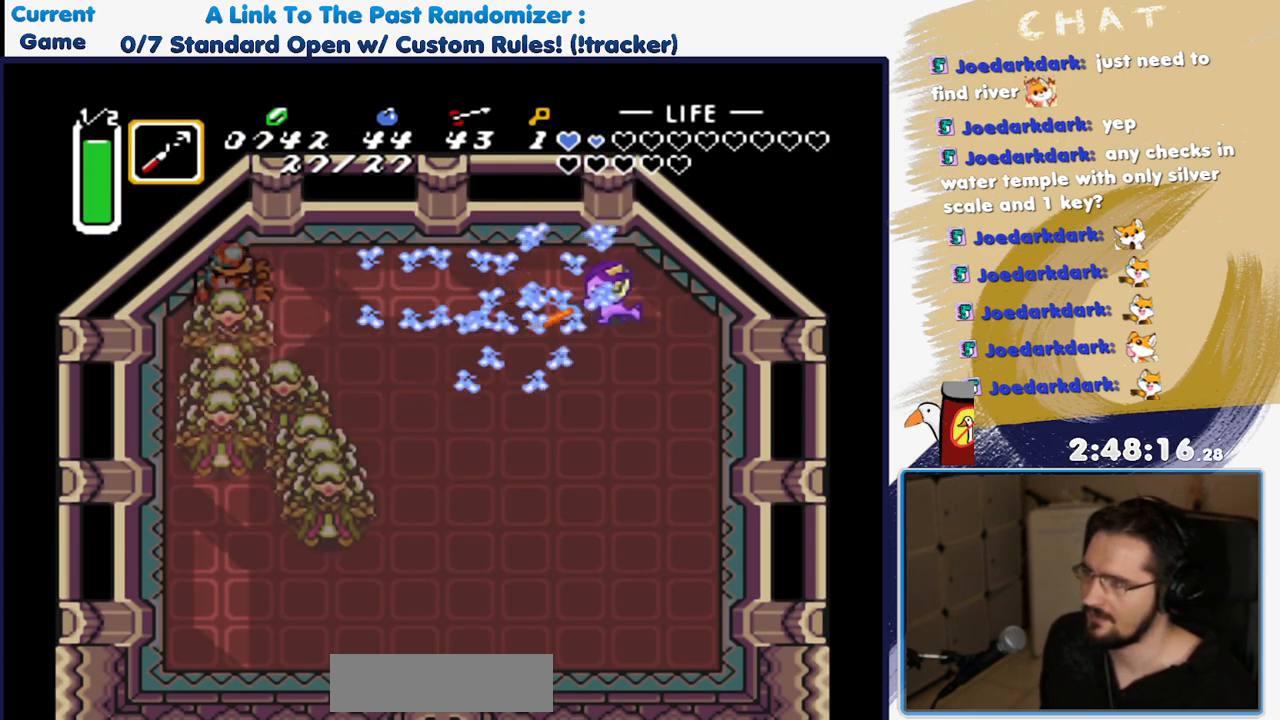
{"dt_ms": 500, "buttons": ["DPAD_DOWN", "DPAD_LEFT"], "events": [[17, "DPAD_LEFT", "down"], [117, "DPAD_DOWN", "down"]]}
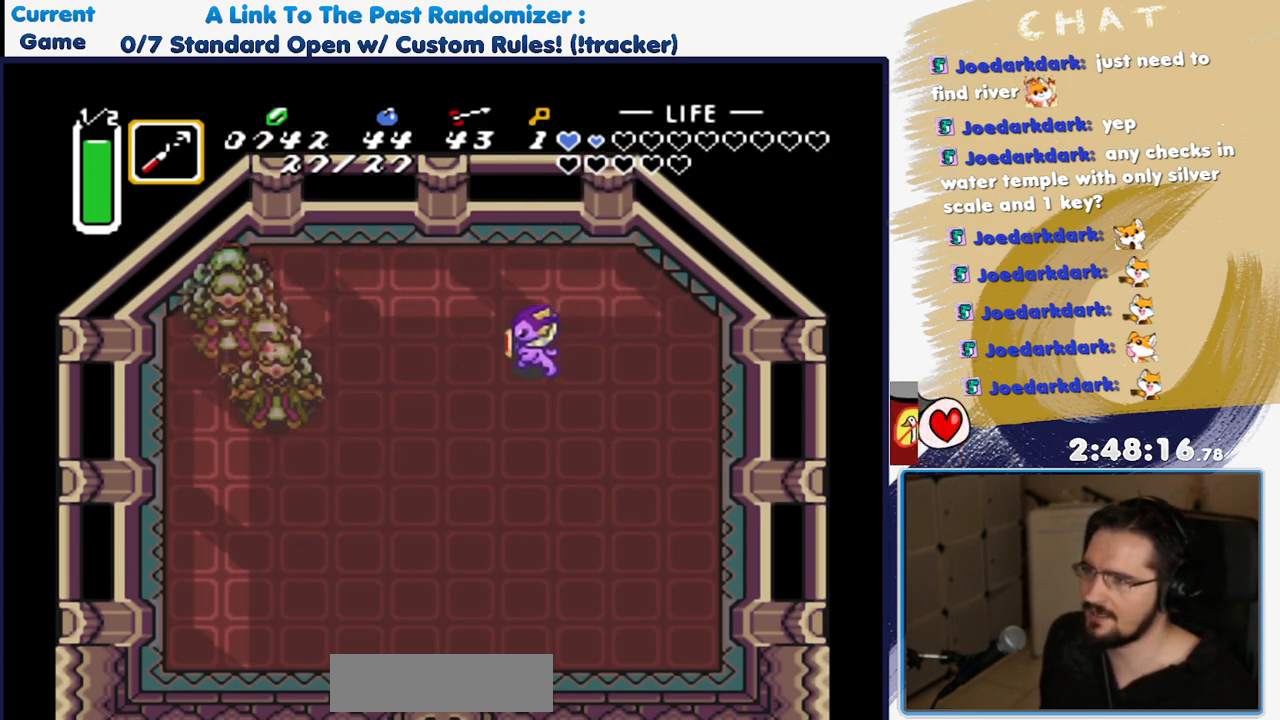
{"dt_ms": 500, "buttons": ["DPAD_DOWN", "DPAD_RIGHT"], "events": [[167, "DPAD_DOWN", "up"], [317, "DPAD_DOWN", "down"], [367, "DPAD_LEFT", "up"], [450, "DPAD_RIGHT", "down"]]}
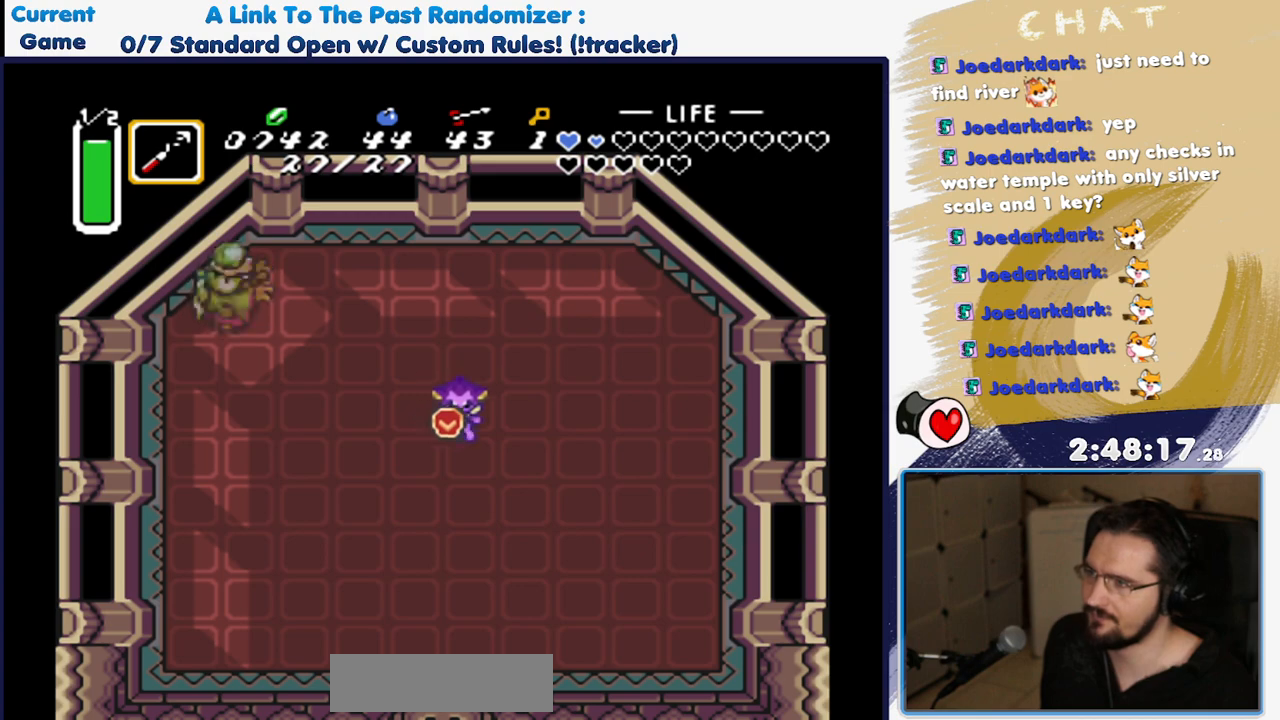
{"dt_ms": 1000, "buttons": ["DPAD_UP", "DPAD_LEFT"]}
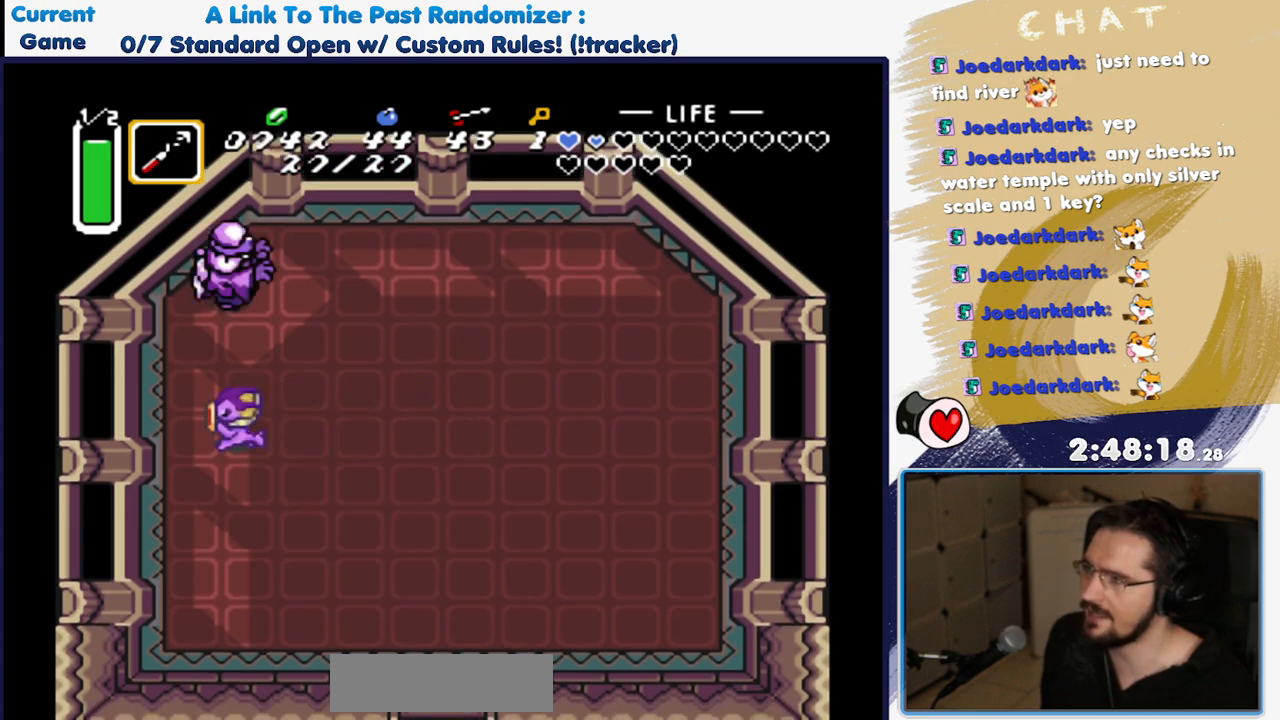
{"dt_ms": 500, "buttons": [], "events": [[50, "DPAD_LEFT", "up"], [300, "B", "down"], [317, "DPAD_UP", "up"], [417, "B", "up"]]}
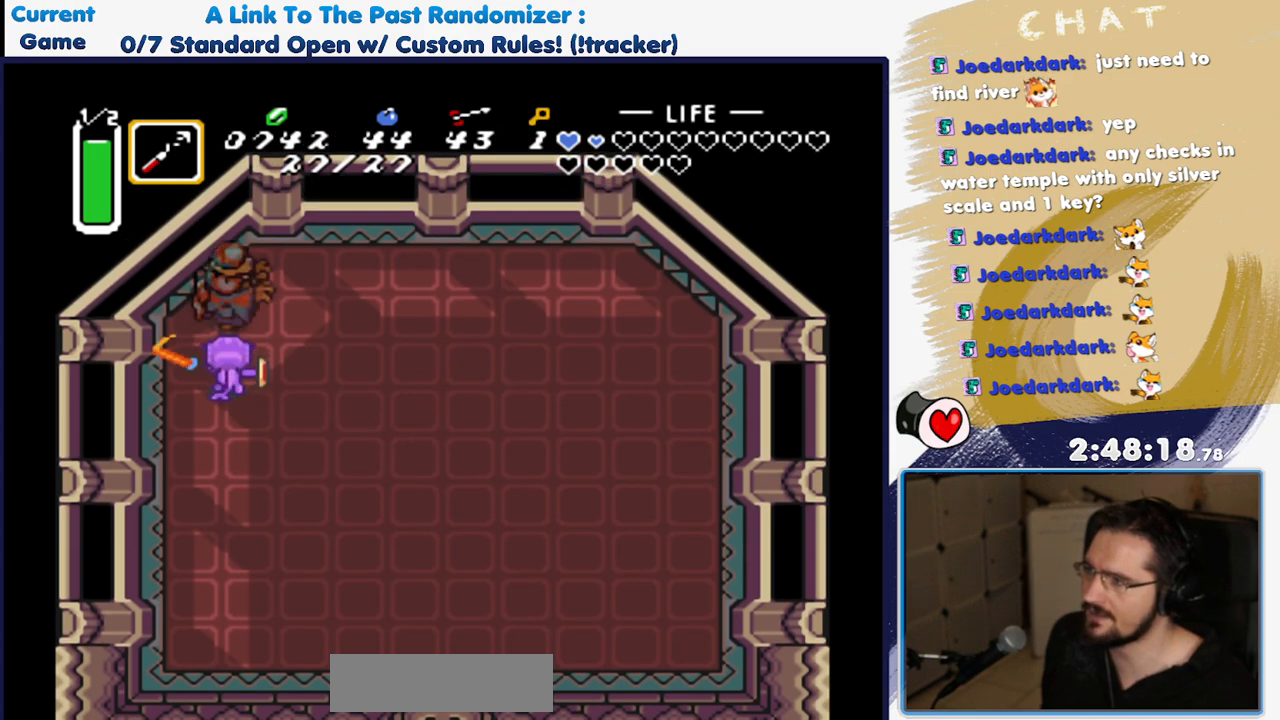
{"dt_ms": 500, "buttons": [], "events": [[150, "B", "down"], [267, "B", "up"]]}
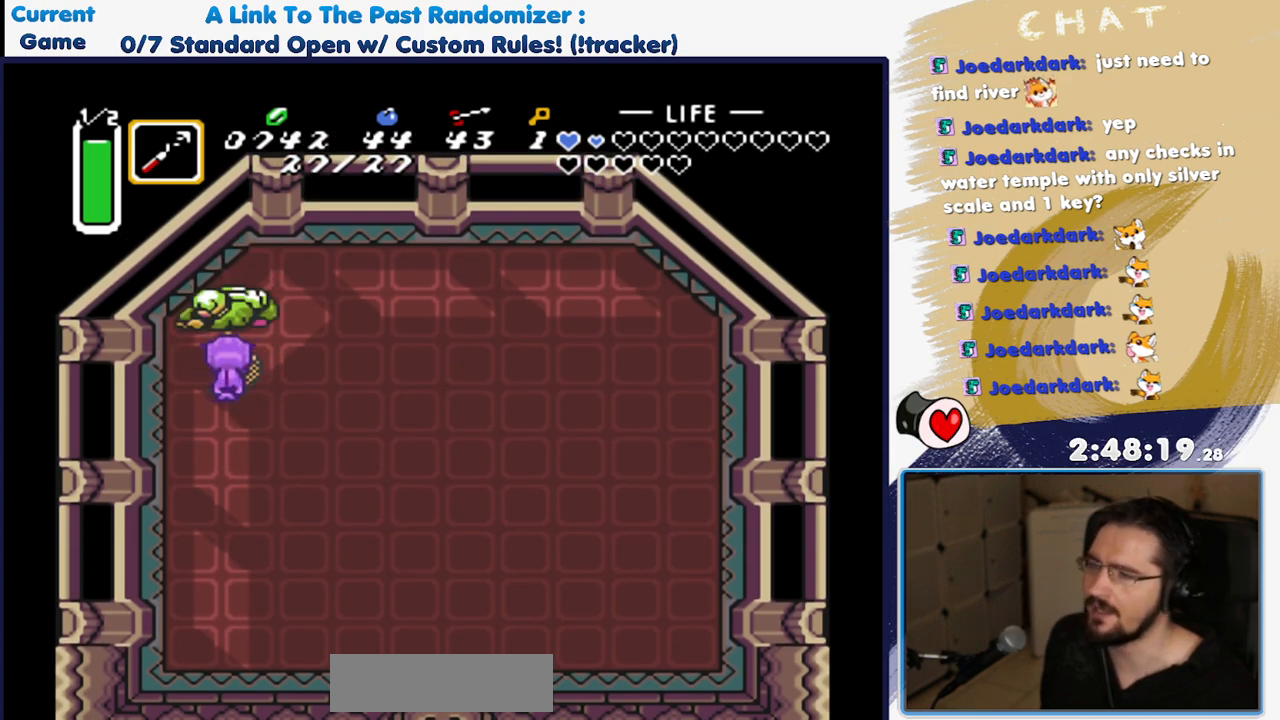
{"dt_ms": 500, "buttons": [], "events": []}
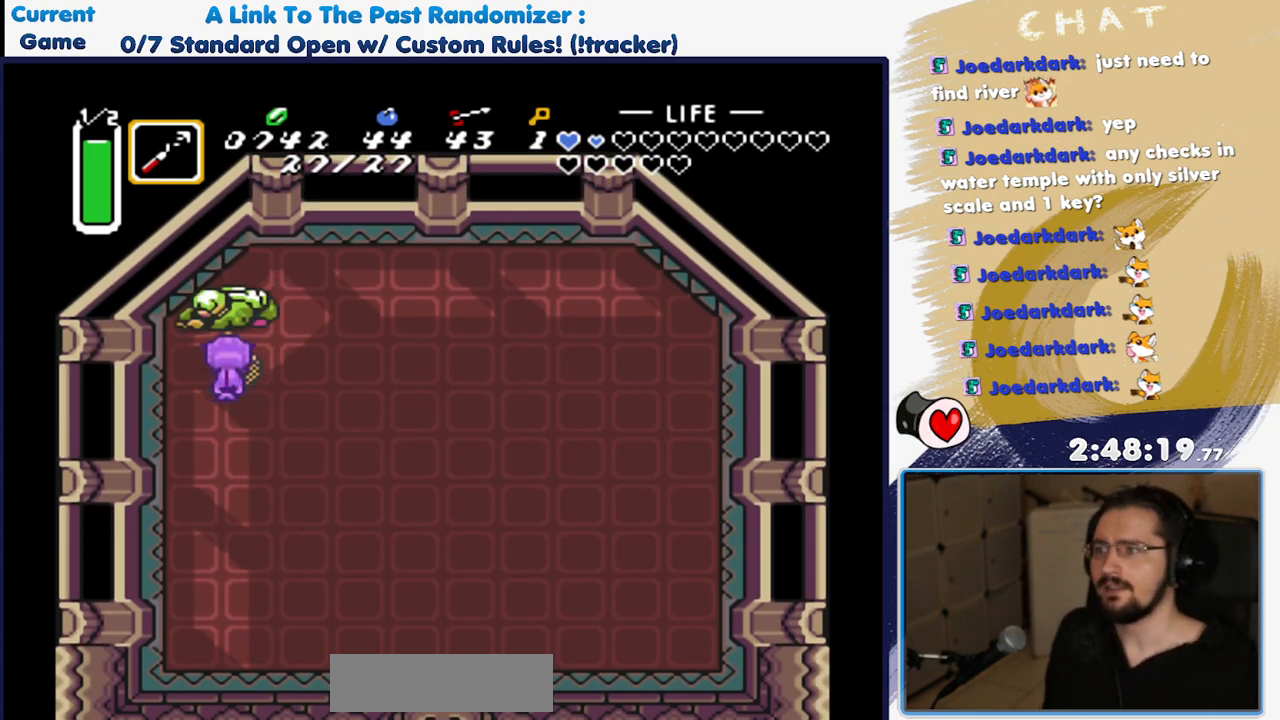
{"dt_ms": 500, "buttons": ["DPAD_DOWN", "DPAD_RIGHT"], "events": [[450, "DPAD_DOWN", "down"], [450, "DPAD_RIGHT", "down"]]}
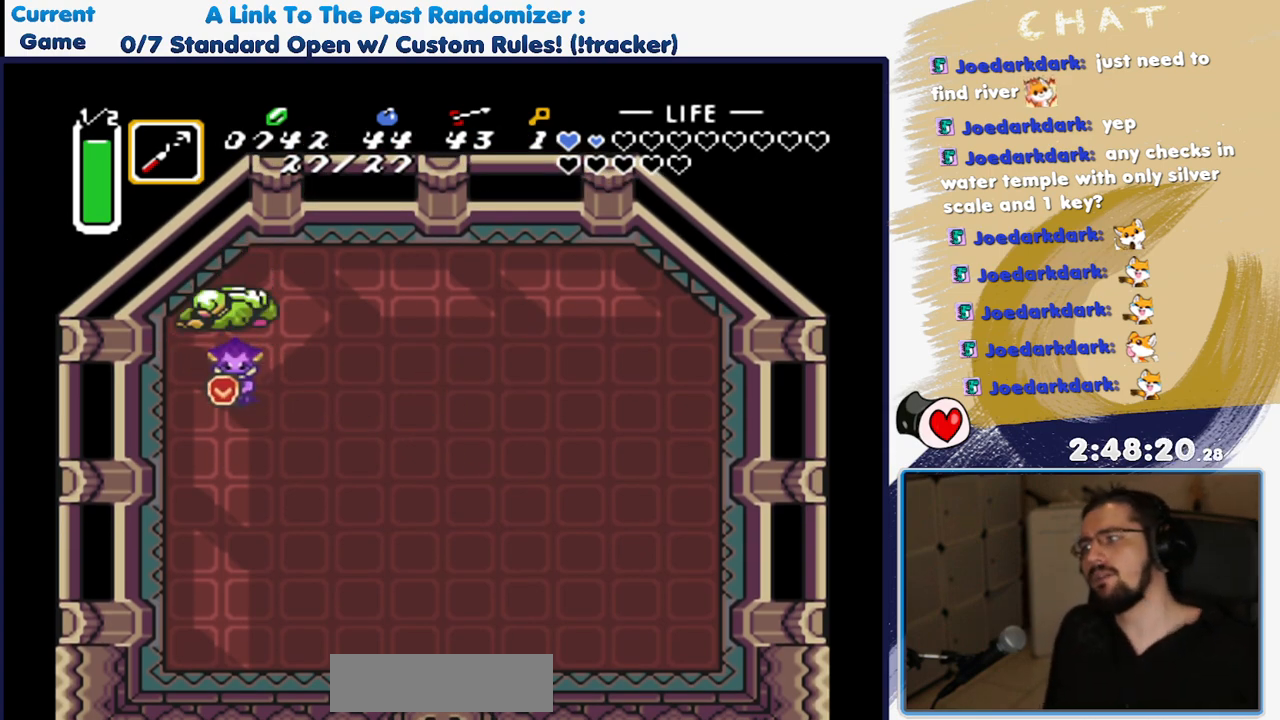
{"dt_ms": 500, "buttons": [], "events": [[250, "DPAD_RIGHT", "up"], [300, "DPAD_DOWN", "up"]]}